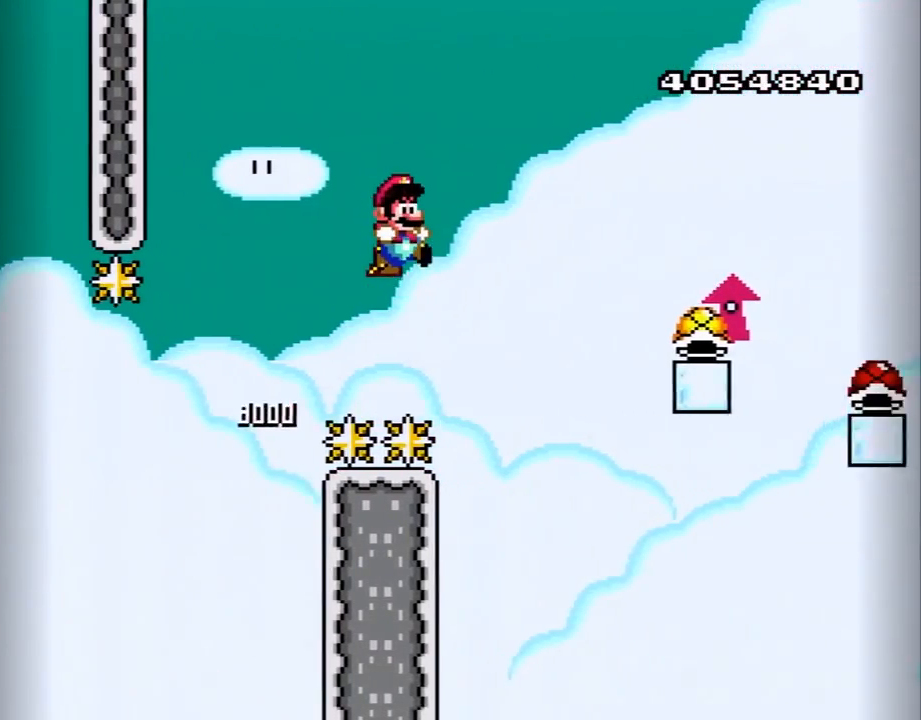
Gameplay with a controller (Nintendo layout); each line is a JSON object with the inputs held at the frame after it. "events" lists button and stick changes between this image and that frame as [ms after this image, input, new state], when the widget could be followed in between. Not read: L3 R3.
{"buttons": ["B", "Y", "DPAD_UP", "DPAD_RIGHT"], "events": [[117, "DPAD_UP", "down"]]}
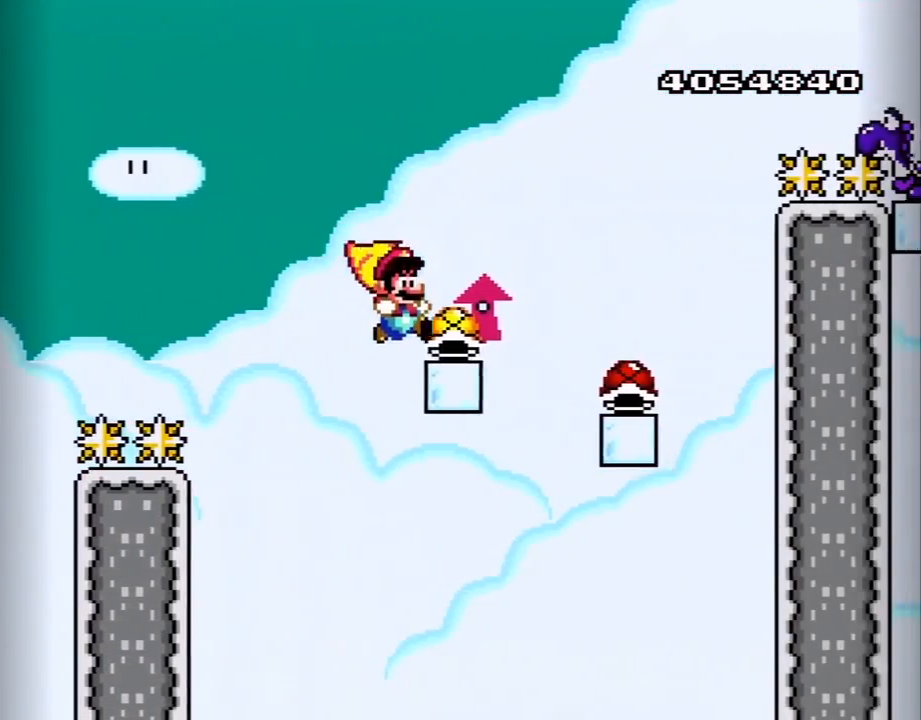
{"buttons": ["B", "Y", "DPAD_LEFT"], "events": [[83, "Y", "up"], [150, "Y", "down"], [367, "DPAD_RIGHT", "up"], [367, "DPAD_UP", "up"], [400, "DPAD_LEFT", "down"]]}
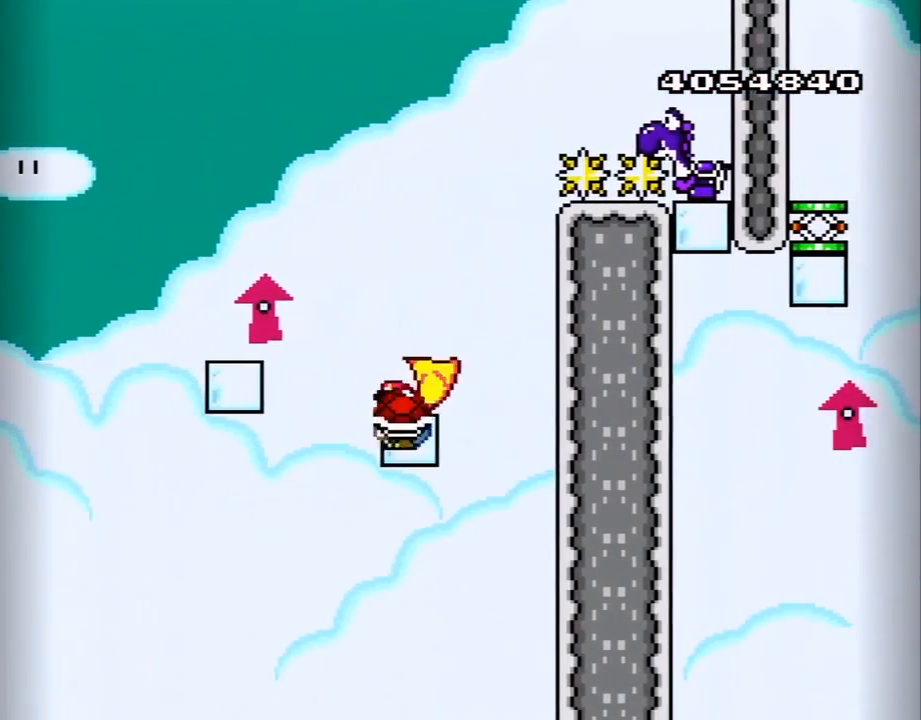
{"buttons": ["B", "Y", "DPAD_RIGHT"], "events": [[50, "DPAD_LEFT", "up"], [83, "DPAD_RIGHT", "down"], [183, "DPAD_RIGHT", "up"], [217, "Y", "up"], [367, "DPAD_RIGHT", "down"], [367, "Y", "down"]]}
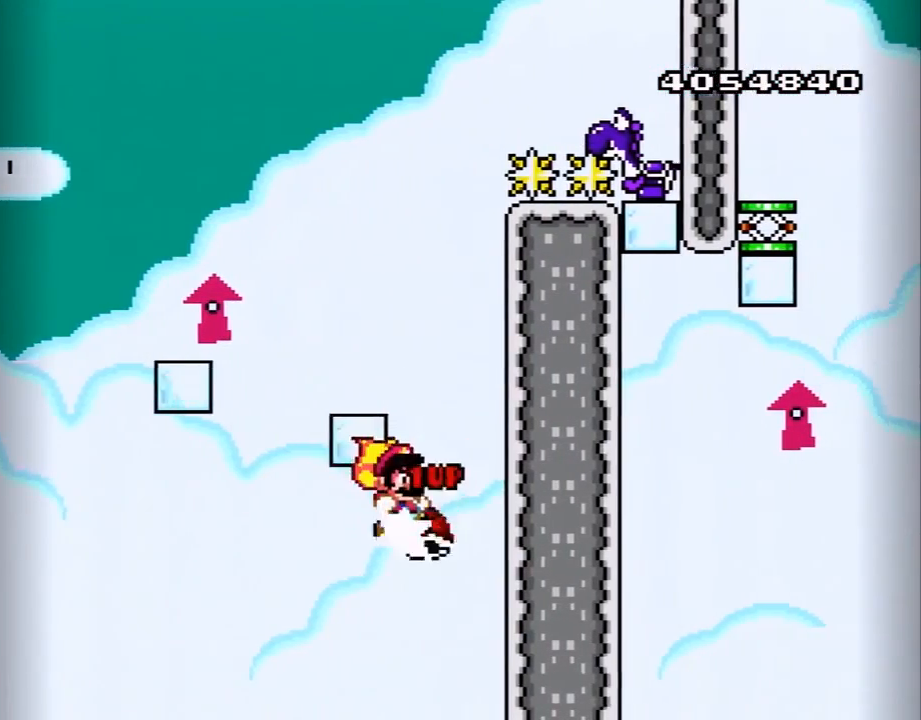
{"buttons": ["B", "Y", "DPAD_LEFT"], "events": [[50, "DPAD_RIGHT", "up"], [167, "DPAD_LEFT", "down"]]}
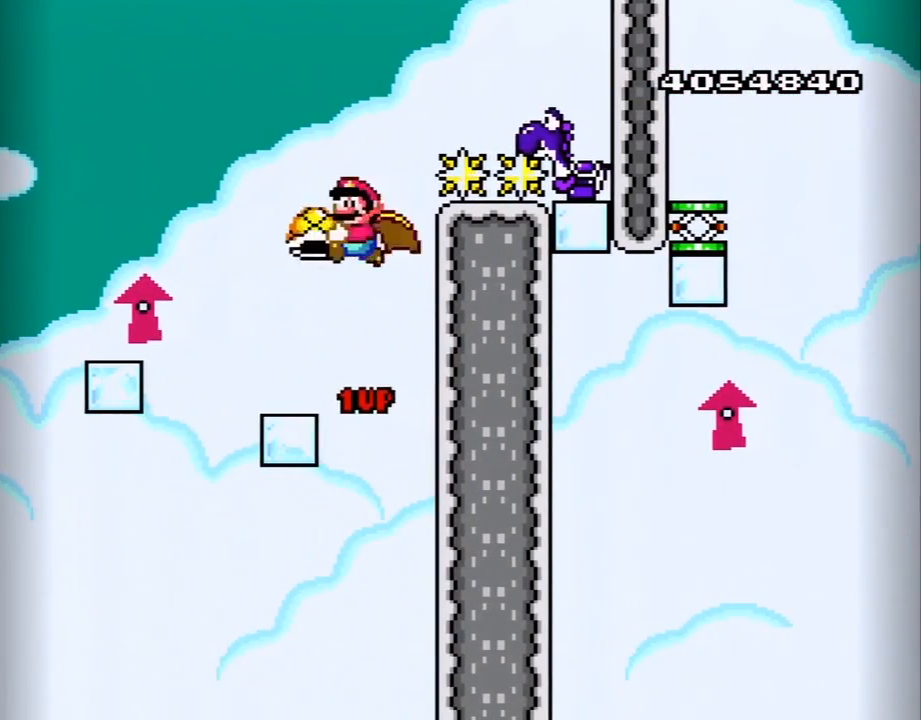
{"buttons": ["B", "Y", "DPAD_RIGHT"], "events": [[50, "DPAD_LEFT", "up"], [83, "DPAD_RIGHT", "down"], [133, "DPAD_RIGHT", "up"], [133, "Y", "up"], [367, "DPAD_LEFT", "down"], [417, "DPAD_LEFT", "up"], [450, "DPAD_RIGHT", "down"], [450, "Y", "down"]]}
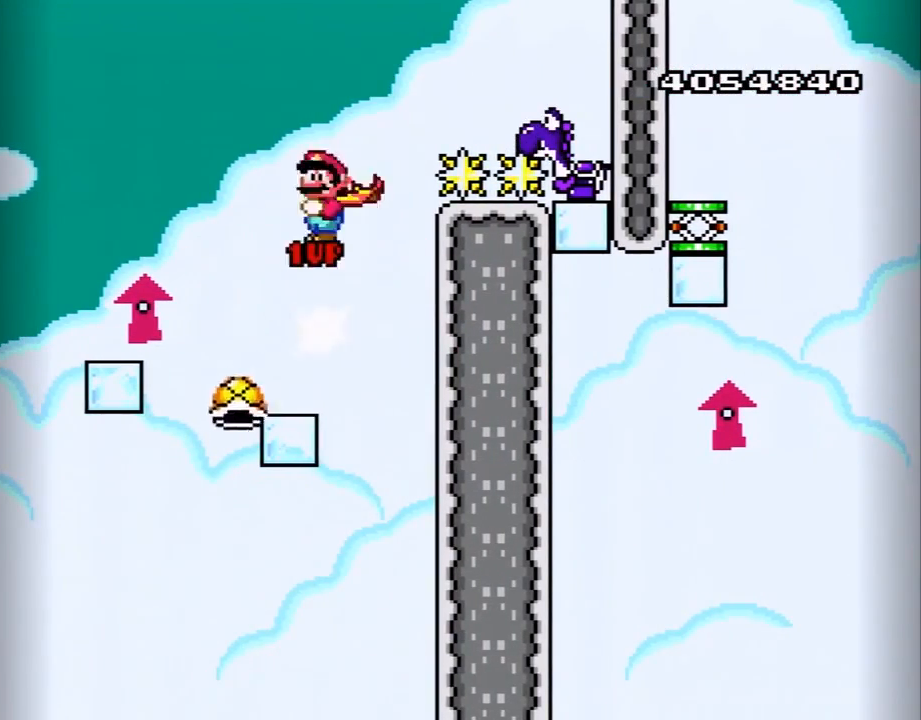
{"buttons": ["B", "Y", "DPAD_RIGHT"], "events": []}
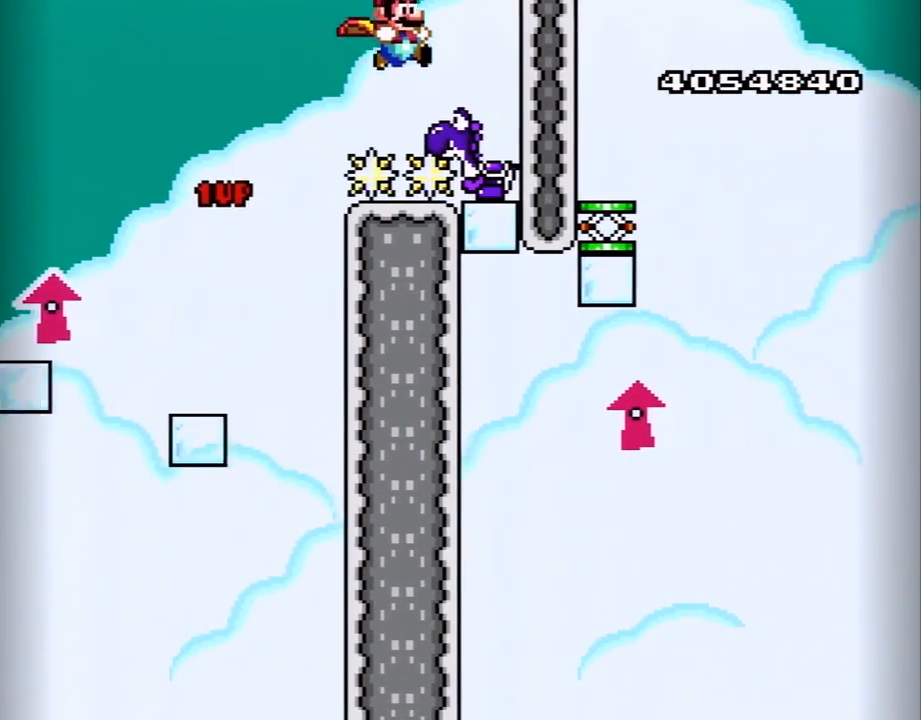
{"buttons": ["B", "Y", "DPAD_RIGHT"], "events": []}
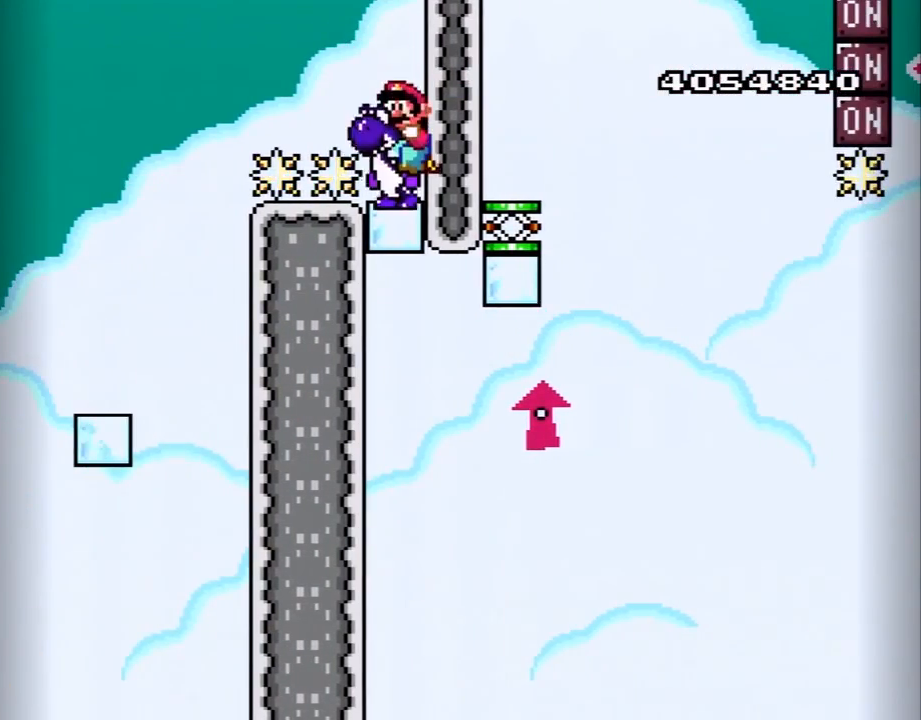
{"buttons": ["B", "Y", "DPAD_RIGHT"], "events": [[233, "Y", "up"], [267, "Y", "down"]]}
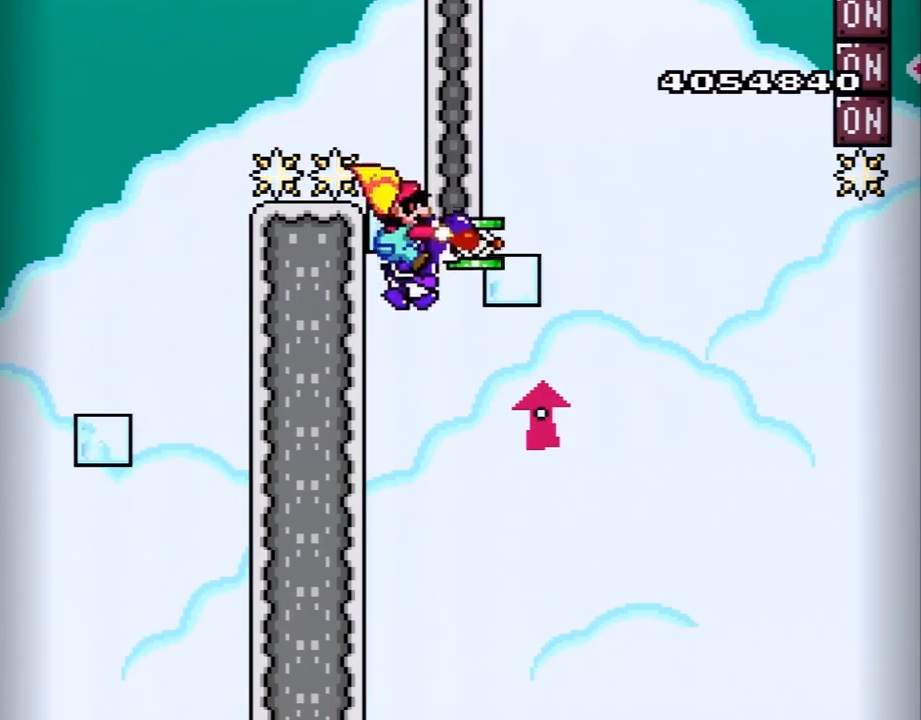
{"buttons": ["B", "Y", "DPAD_UP", "DPAD_RIGHT"], "events": [[333, "DPAD_UP", "down"]]}
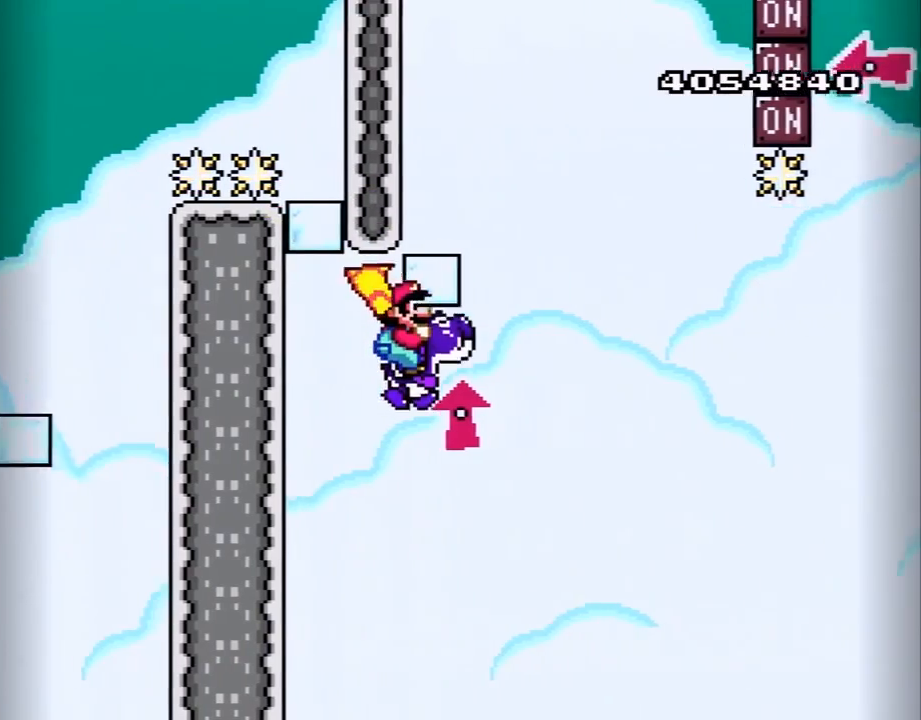
{"buttons": ["A", "B", "Y", "DPAD_RIGHT"], "events": [[17, "Y", "up"], [83, "Y", "down"], [200, "A", "down"], [450, "DPAD_UP", "up"]]}
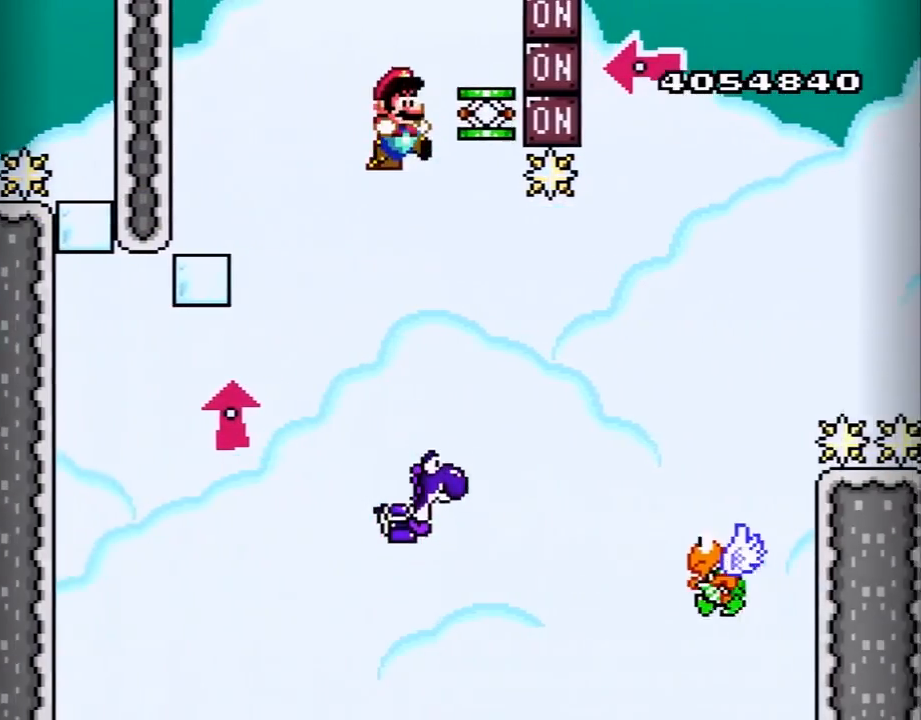
{"buttons": ["B", "Y"], "events": [[133, "A", "up"], [200, "B", "up"], [200, "DPAD_RIGHT", "up"], [383, "B", "down"]]}
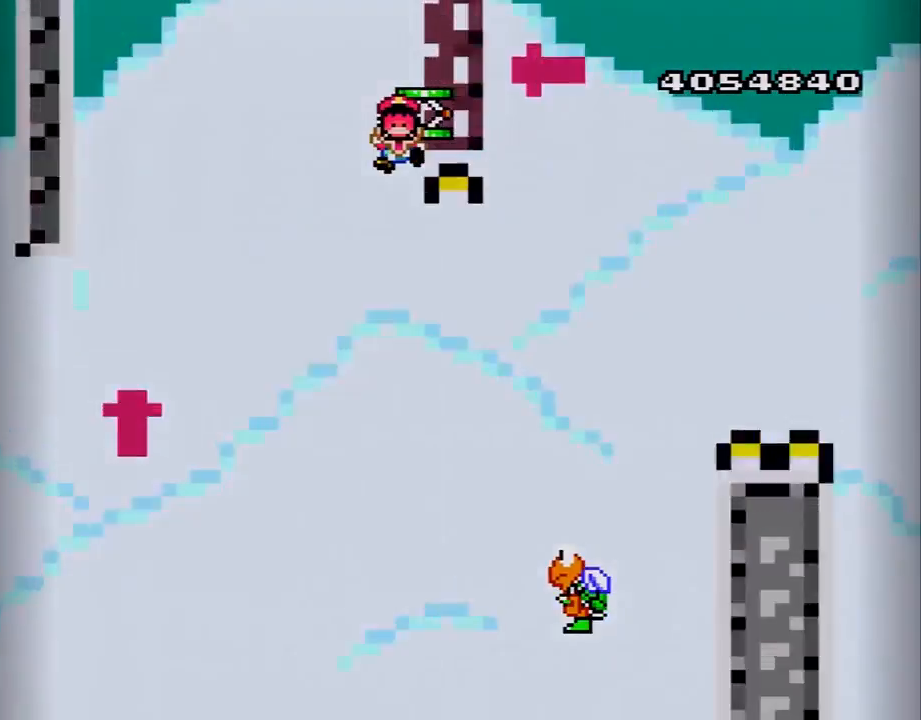
{"buttons": ["Y"], "events": [[300, "B", "up"]]}
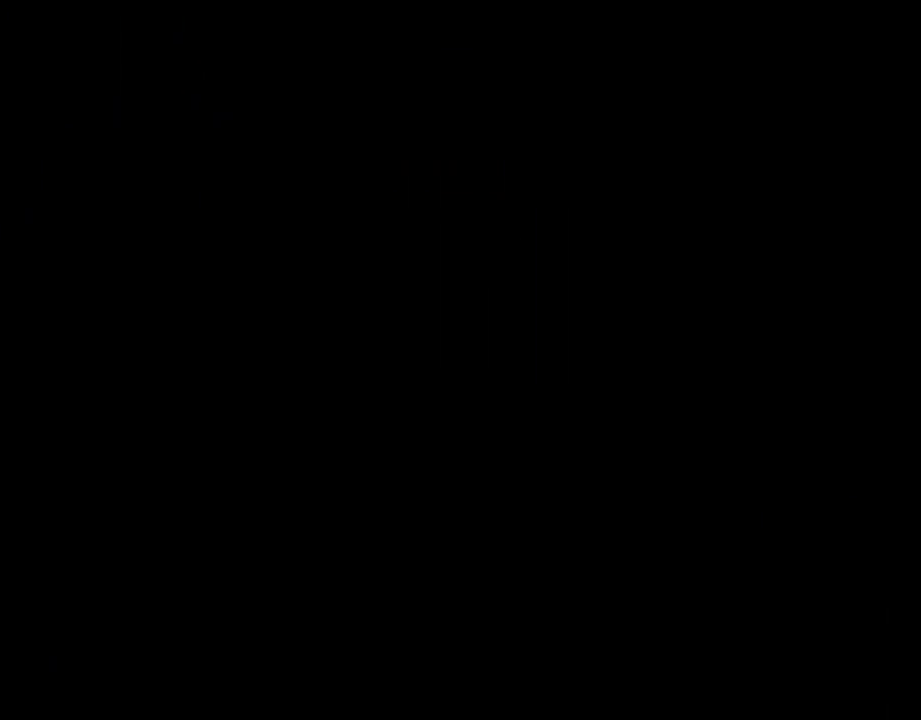
{"buttons": ["Y"], "events": []}
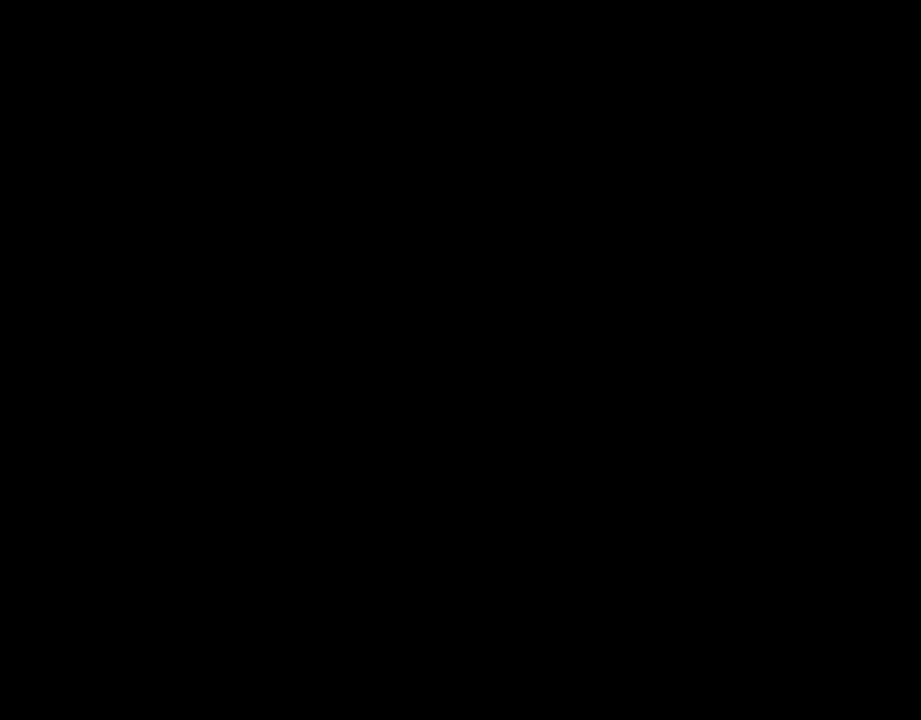
{"buttons": ["B", "Y"], "events": [[383, "B", "down"]]}
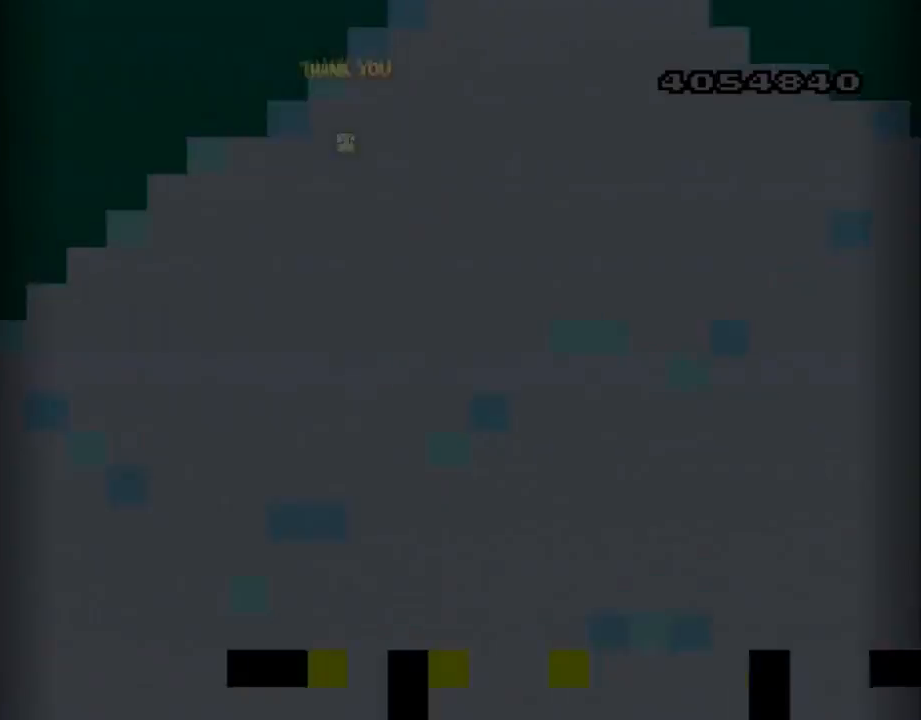
{"buttons": [], "events": [[133, "B", "up"], [300, "Y", "up"]]}
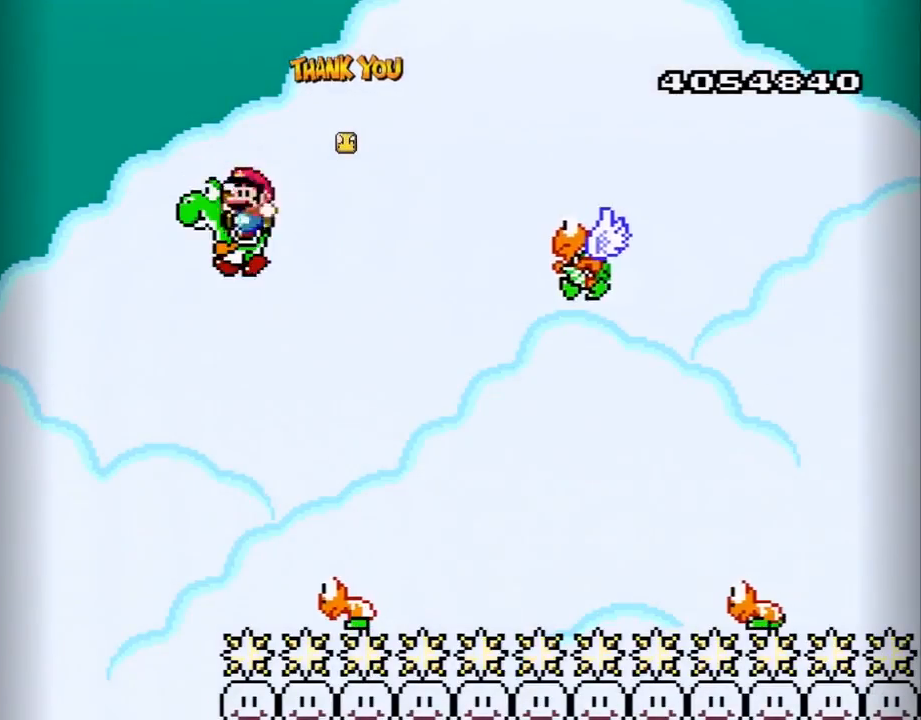
{"buttons": [], "events": []}
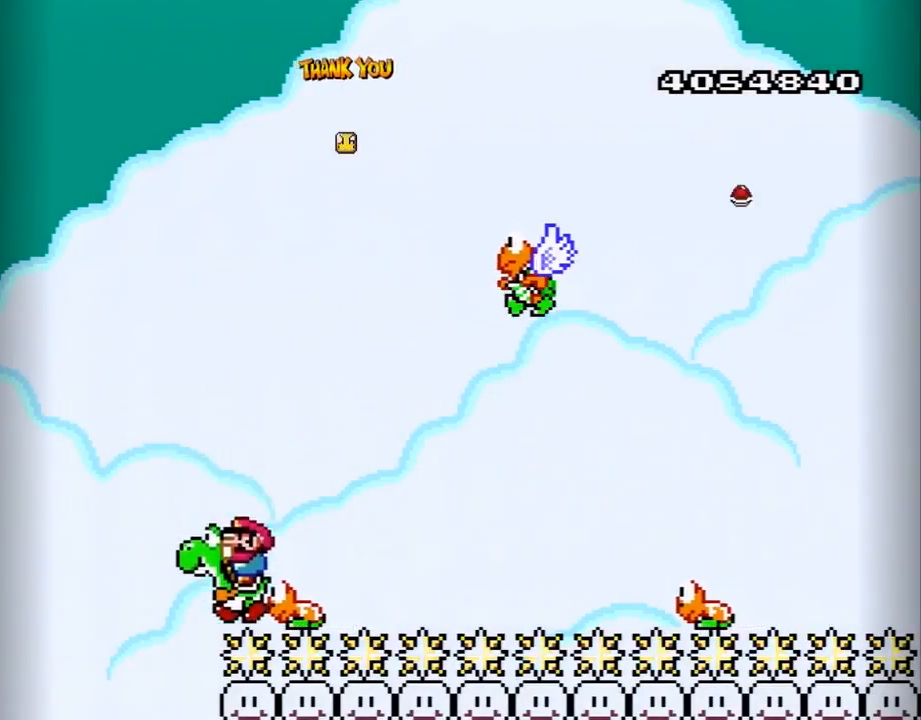
{"buttons": [], "events": []}
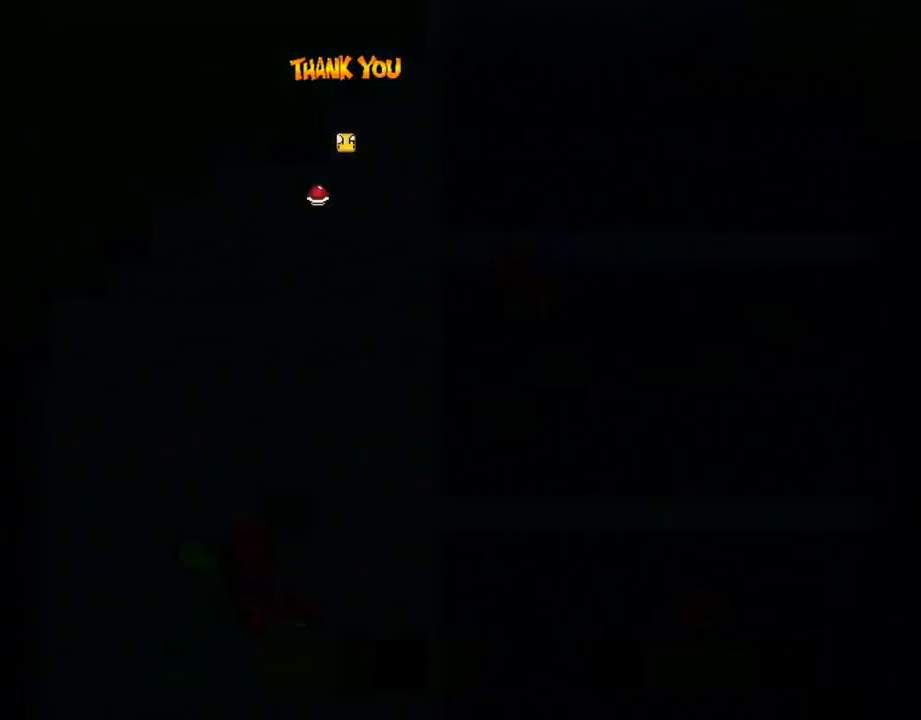
{"buttons": [], "events": []}
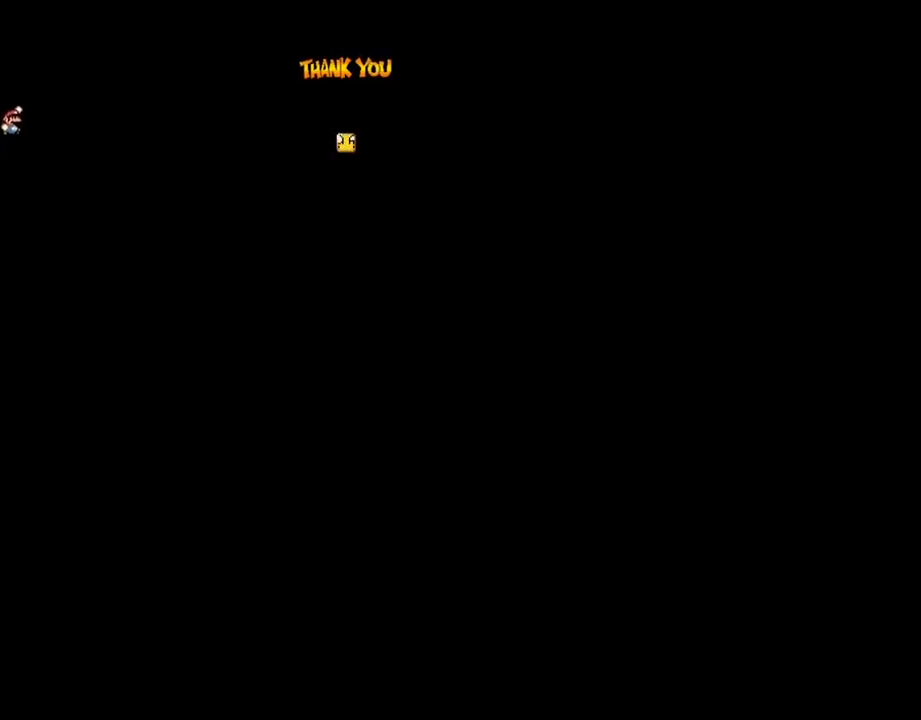
{"buttons": [], "events": []}
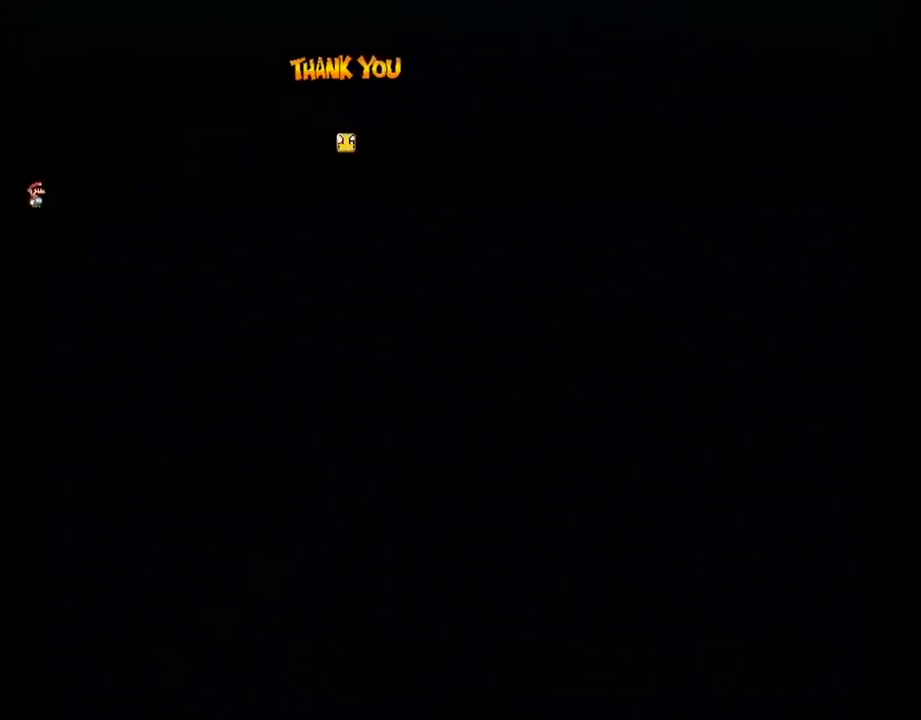
{"buttons": [], "events": []}
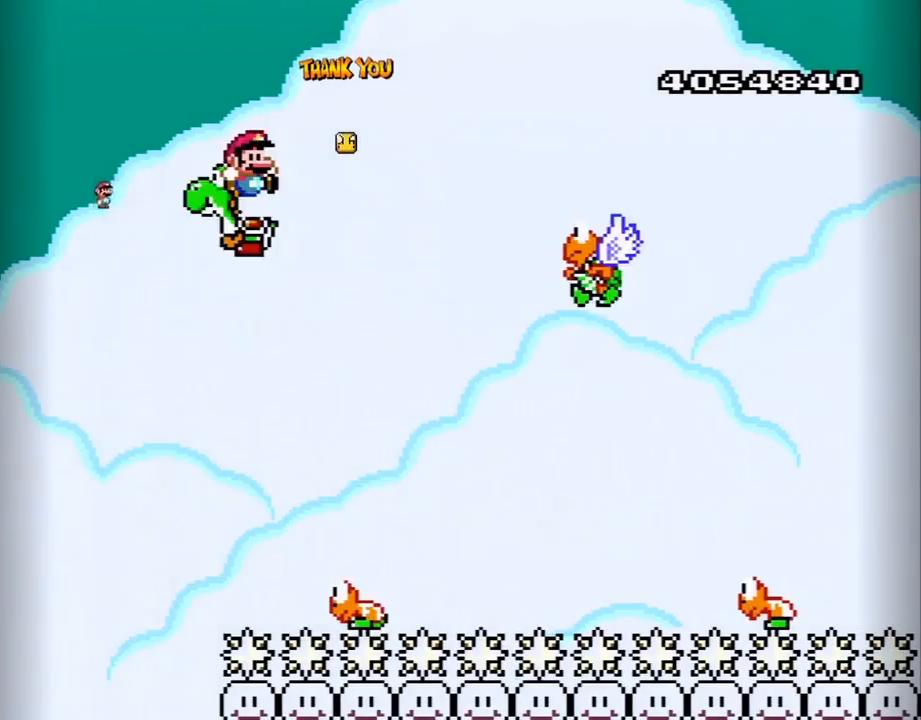
{"buttons": [], "events": []}
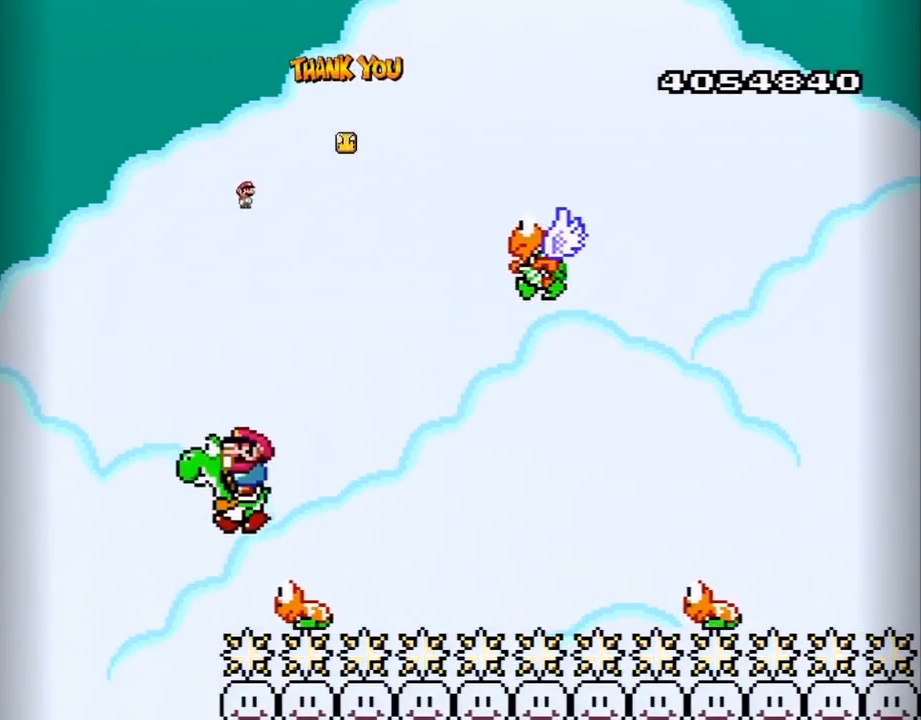
{"buttons": [], "events": []}
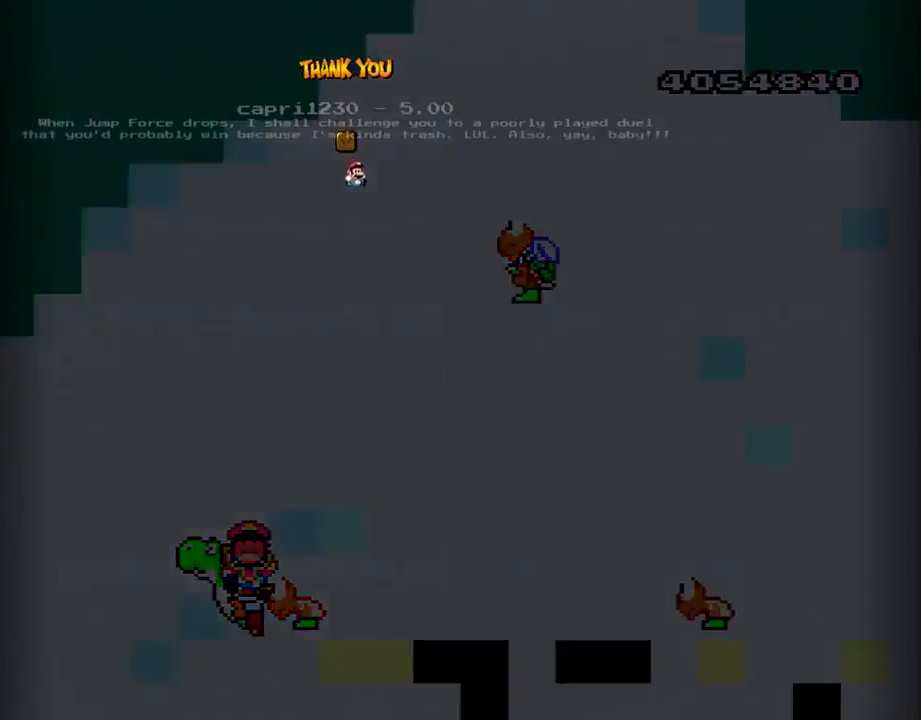
{"buttons": [], "events": []}
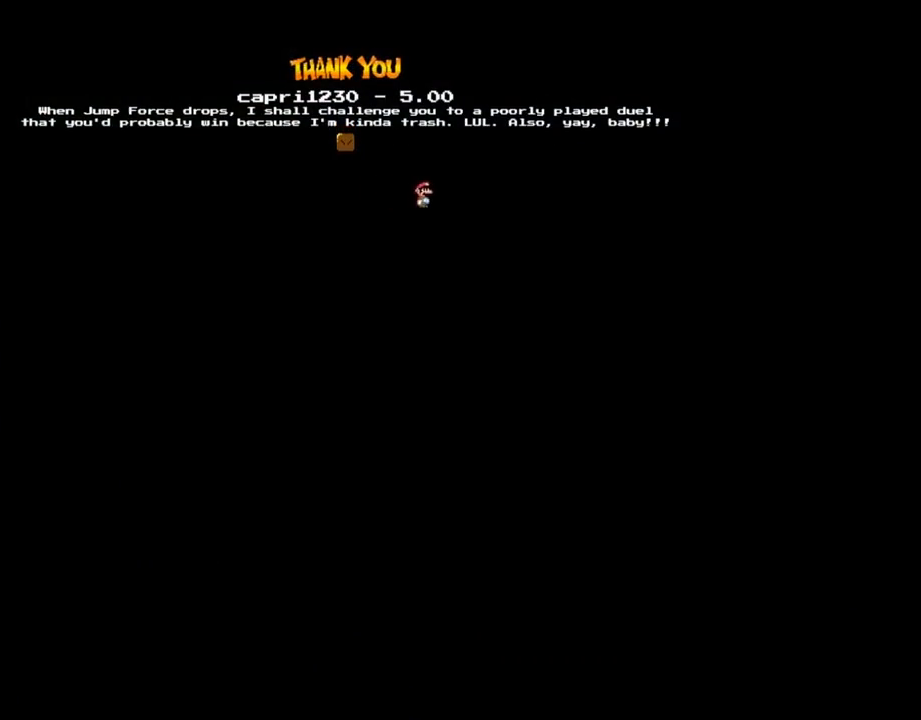
{"buttons": [], "events": []}
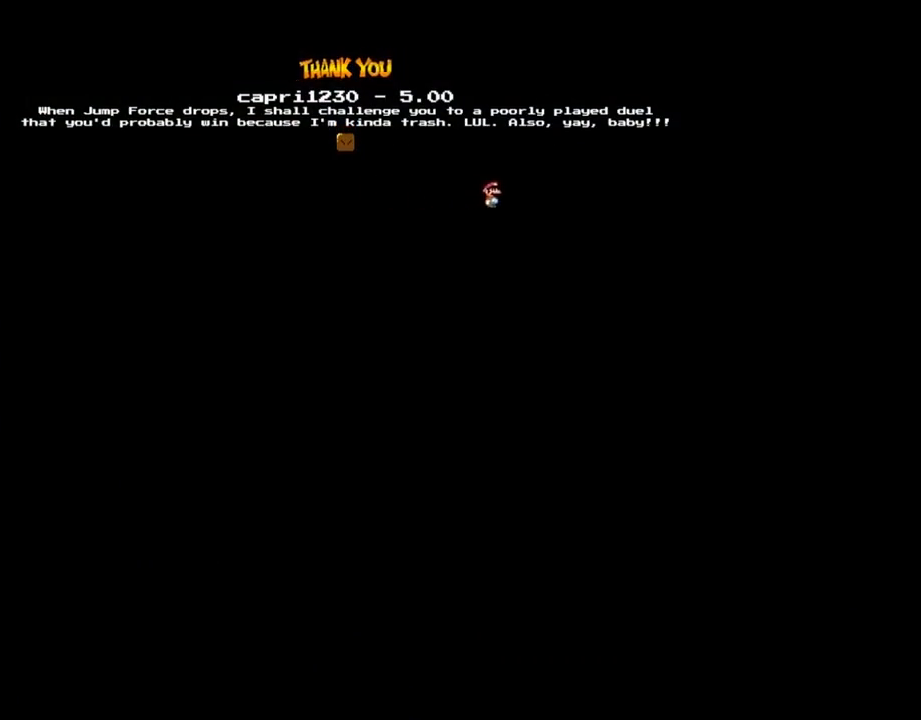
{"buttons": [], "events": []}
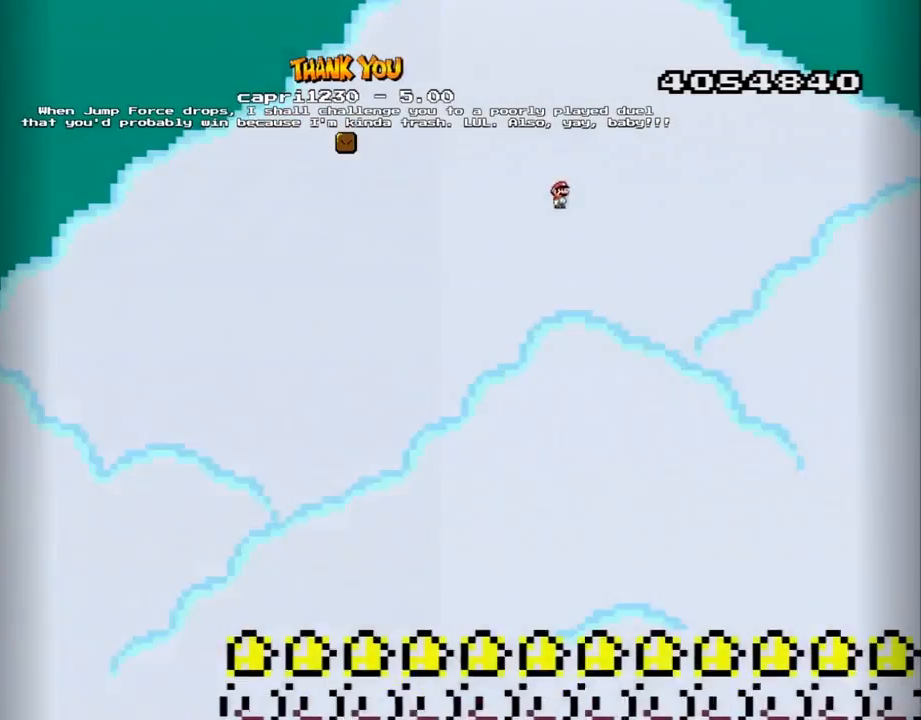
{"buttons": [], "events": [[233, "DPAD_LEFT", "down"], [350, "DPAD_LEFT", "up"]]}
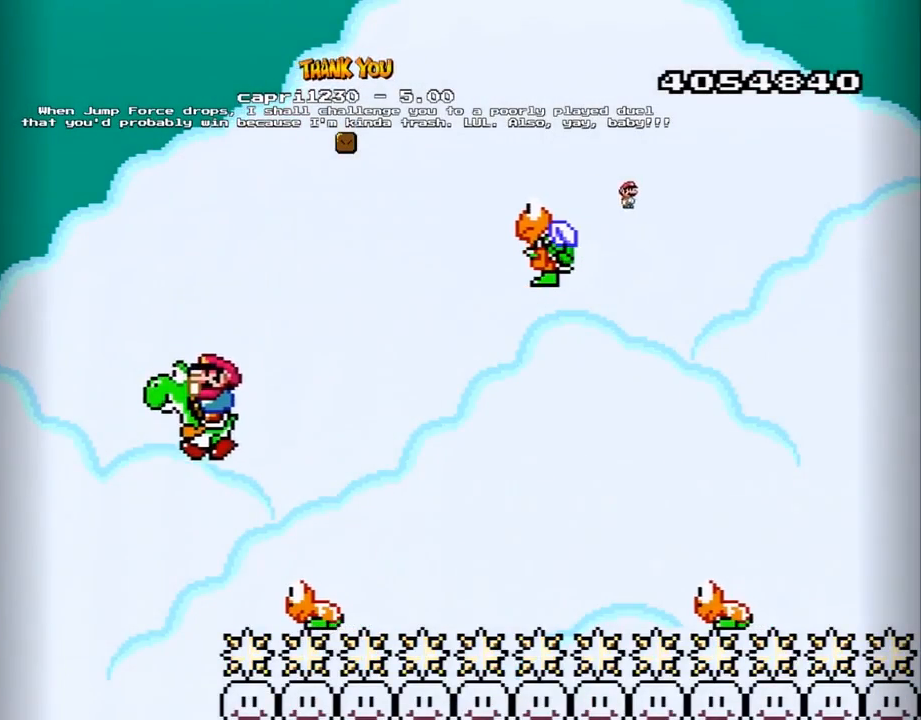
{"buttons": [], "events": [[100, "START", "down"], [167, "START", "up"]]}